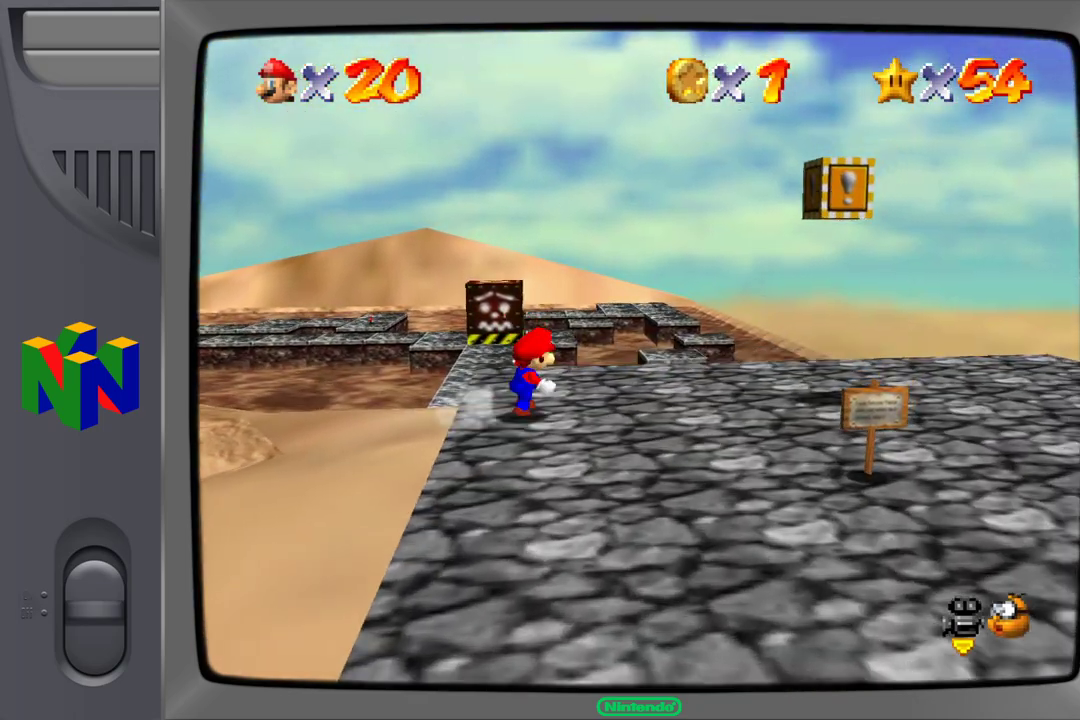
Gameplay with a controller (Nintendo layout); each line is a JSON object with the inputs held at the frame after it. "events" lists button and stick changes between this image and that frame as [ms after this image, input, new state], when the widget could be followed in between. Not read: L1 L3 R1 R3.
{"buttons": [], "left_stick": "down-right", "events": []}
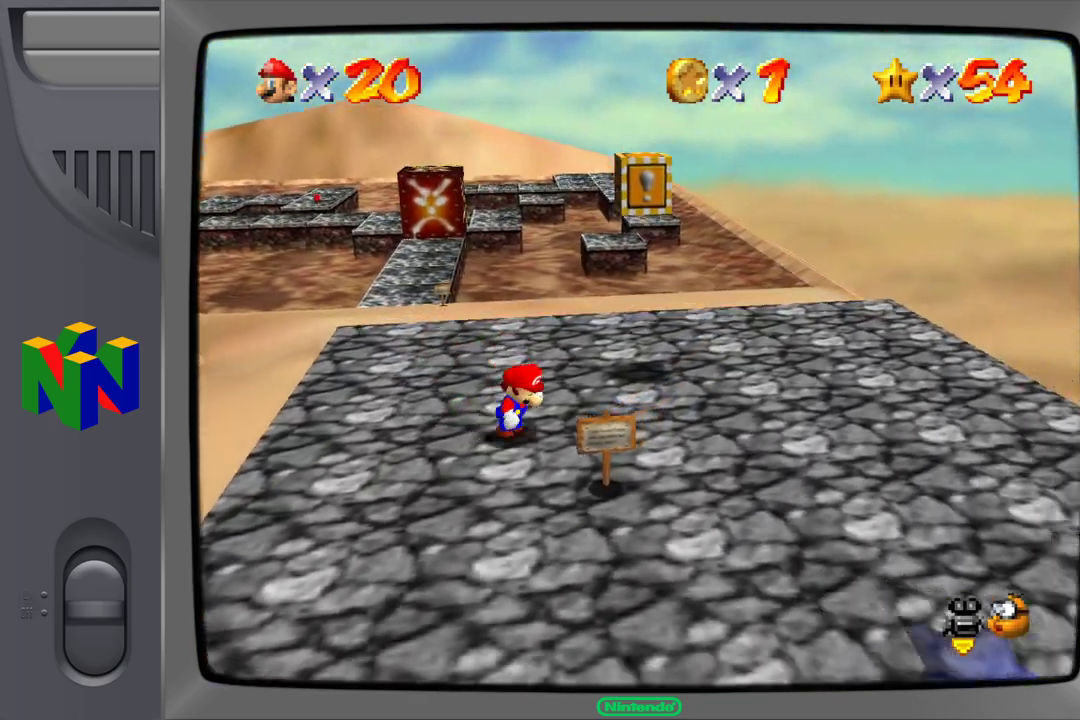
{"buttons": [], "left_stick": "down-left", "events": [[200, "left_stick", "down"], [300, "left_stick", "down-left"]]}
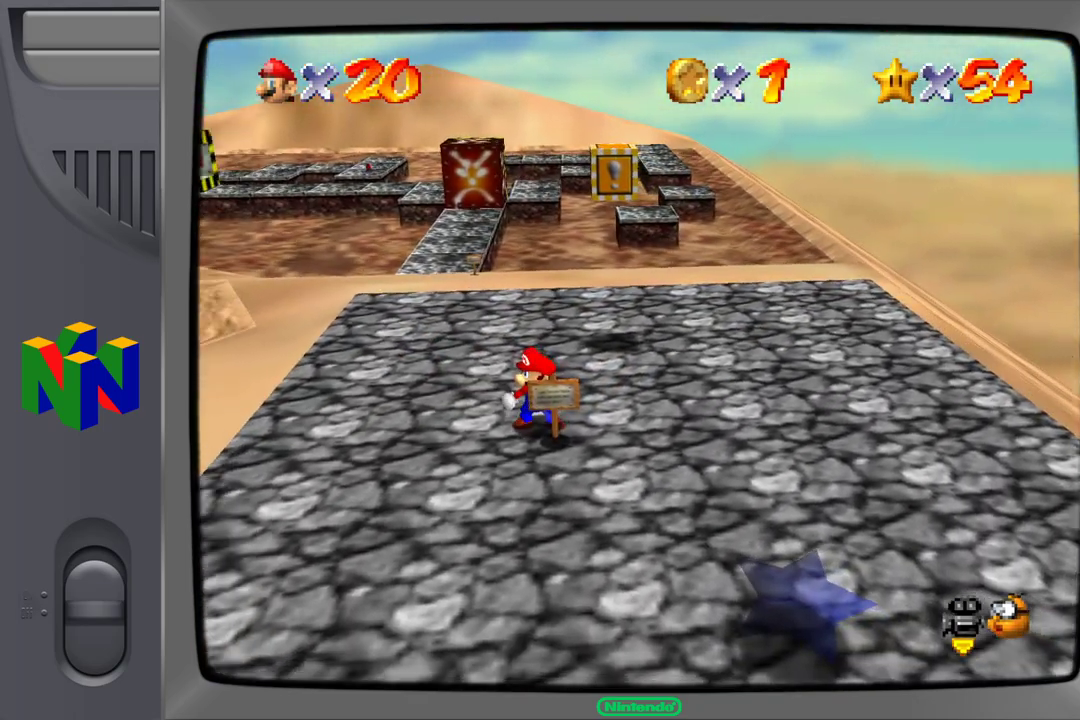
{"buttons": [], "left_stick": "down-left", "events": []}
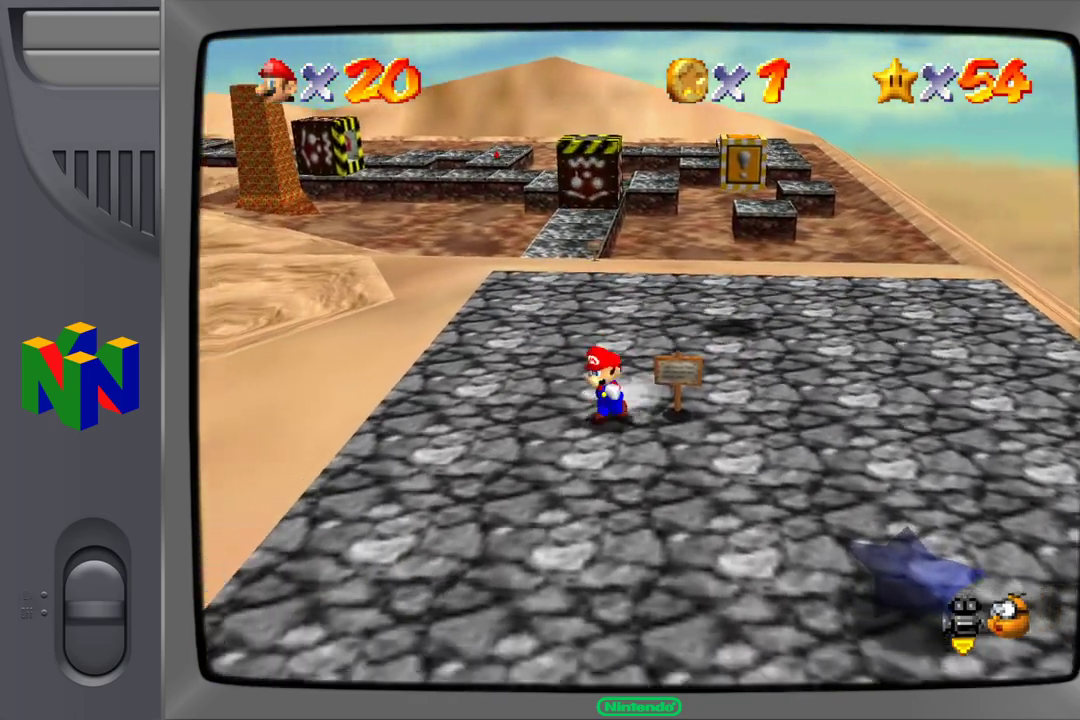
{"buttons": [], "left_stick": "down-right", "events": [[17, "left_stick", "down"], [117, "left_stick", "down-right"]]}
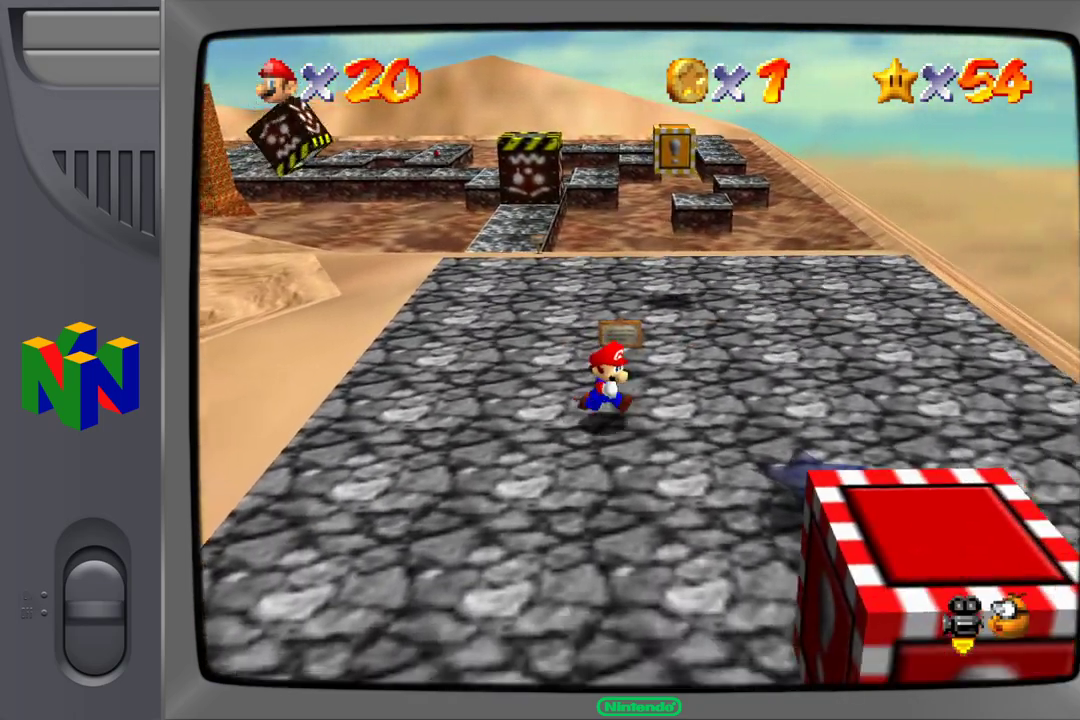
{"buttons": [], "left_stick": "down-right", "events": []}
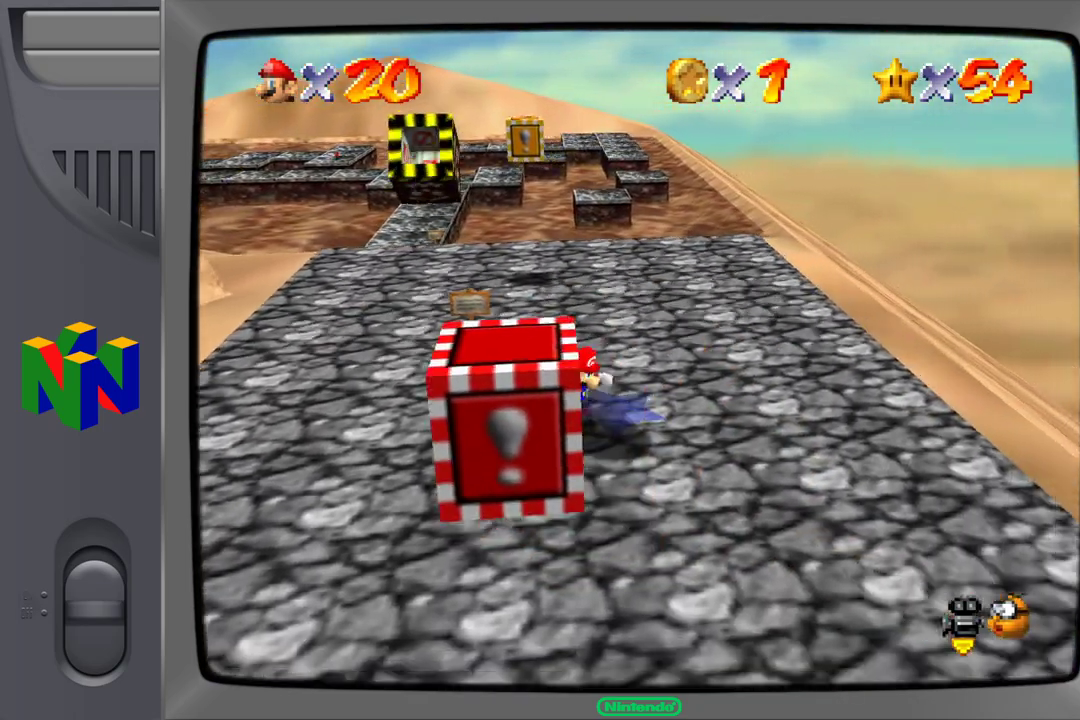
{"buttons": [], "left_stick": "down-left", "events": [[50, "left_stick", "down"], [433, "left_stick", "down-left"]]}
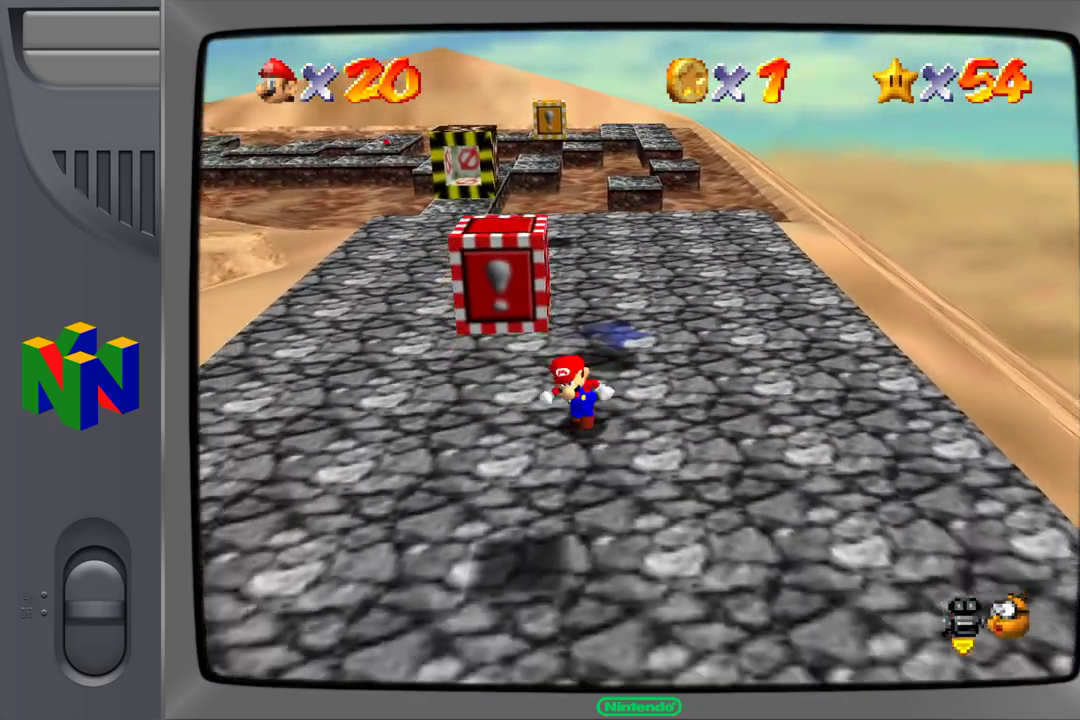
{"buttons": [], "left_stick": "down-right", "events": [[200, "left_stick", "center"], [433, "left_stick", "down-right"]]}
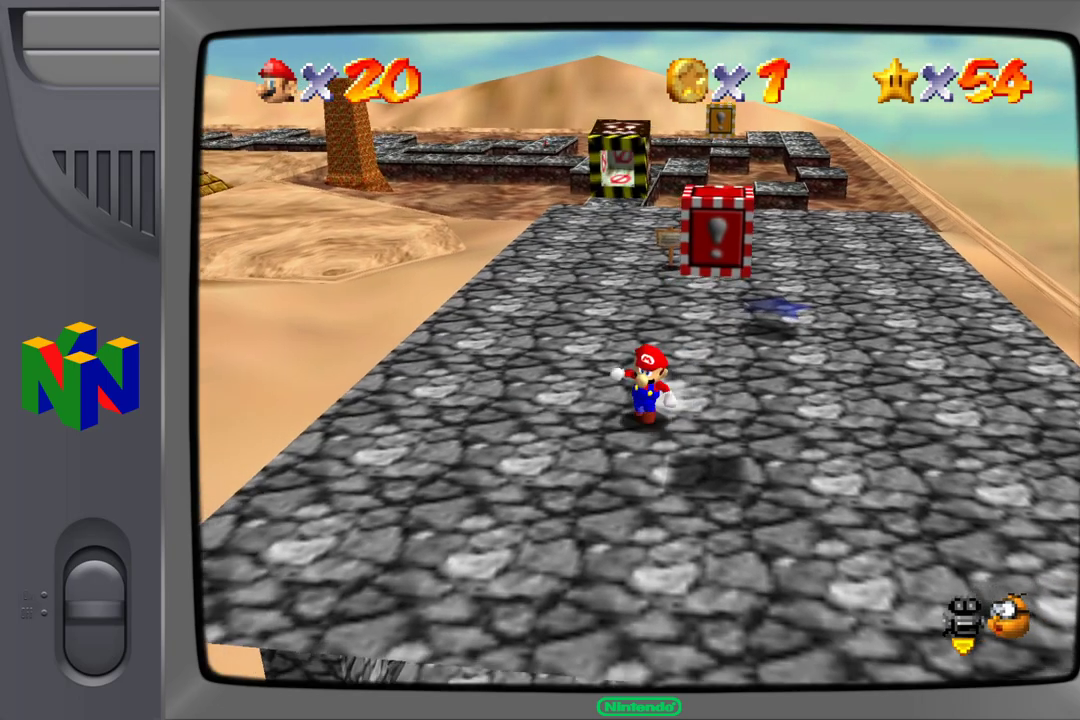
{"buttons": [], "left_stick": "center", "events": [[250, "left_stick", "center"]]}
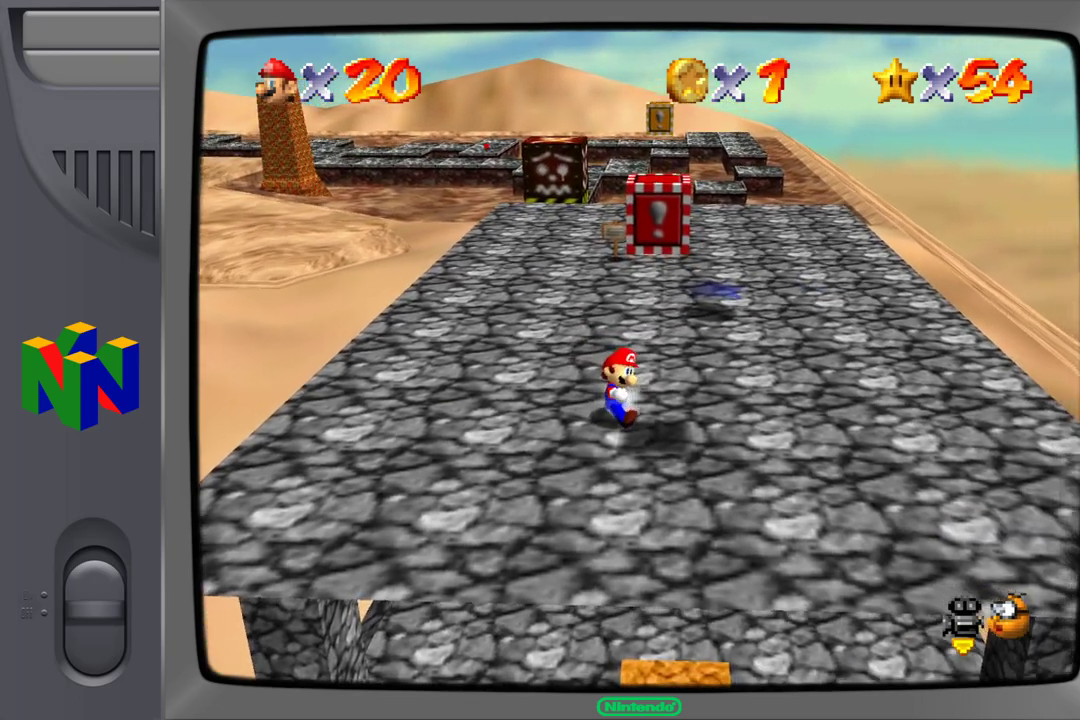
{"buttons": [], "left_stick": "center", "events": [[200, "left_stick", "right"], [367, "left_stick", "down"], [417, "left_stick", "center"]]}
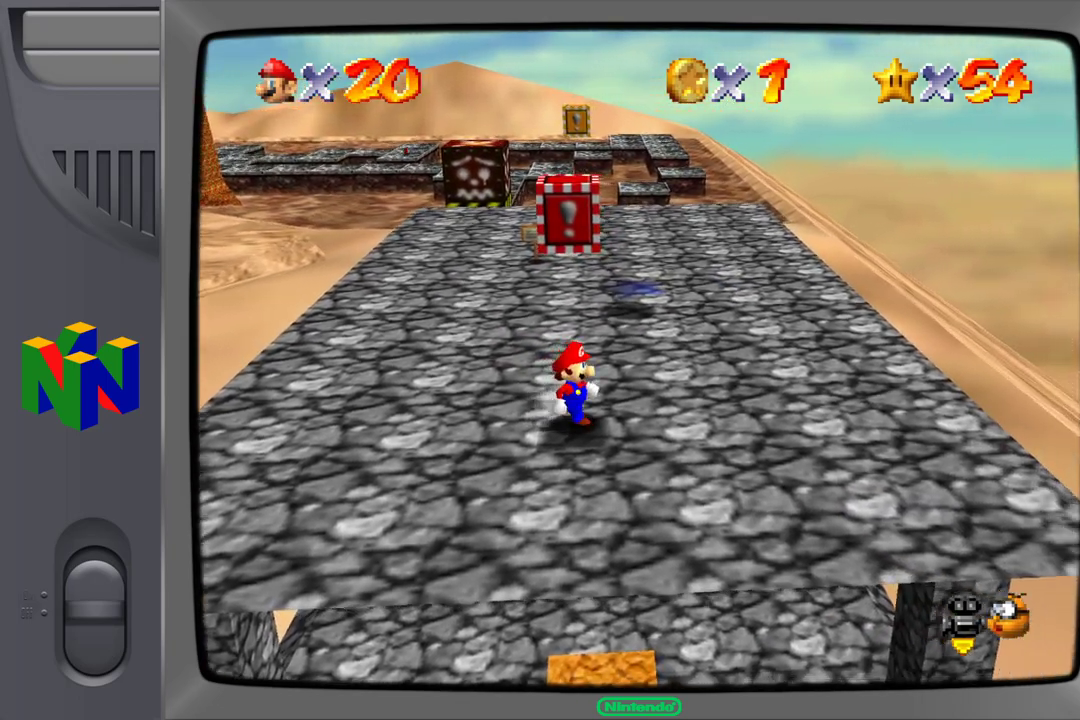
{"buttons": [], "left_stick": "center", "events": [[150, "A", "down"], [350, "A", "up"]]}
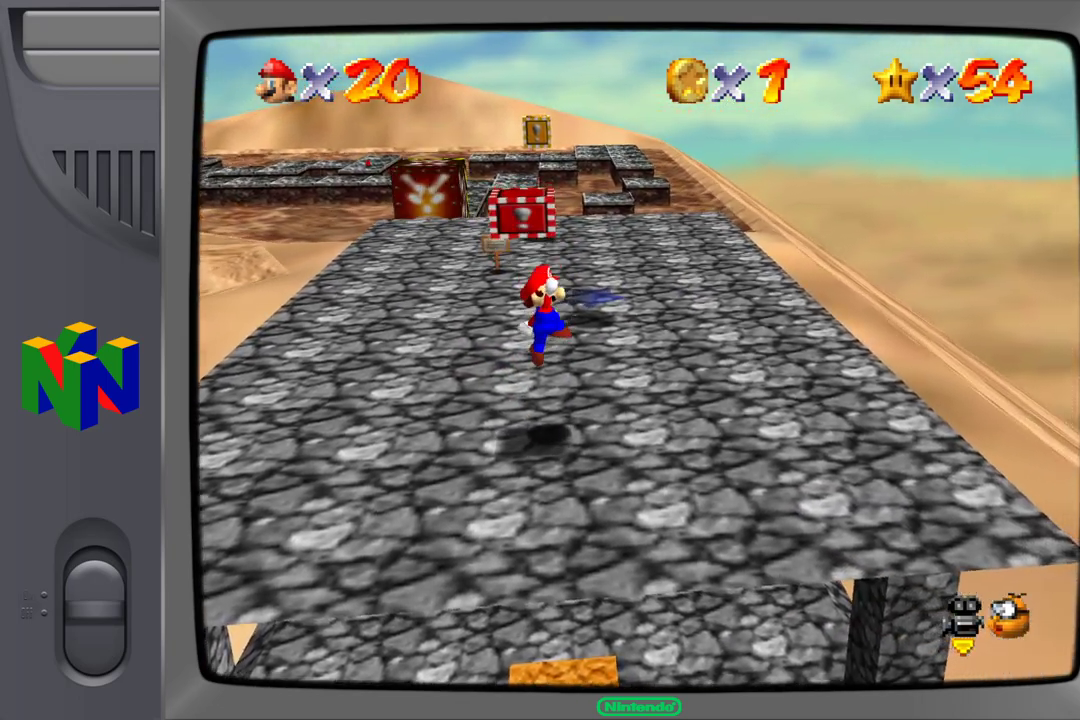
{"buttons": ["A"], "left_stick": "center", "events": [[367, "A", "down"]]}
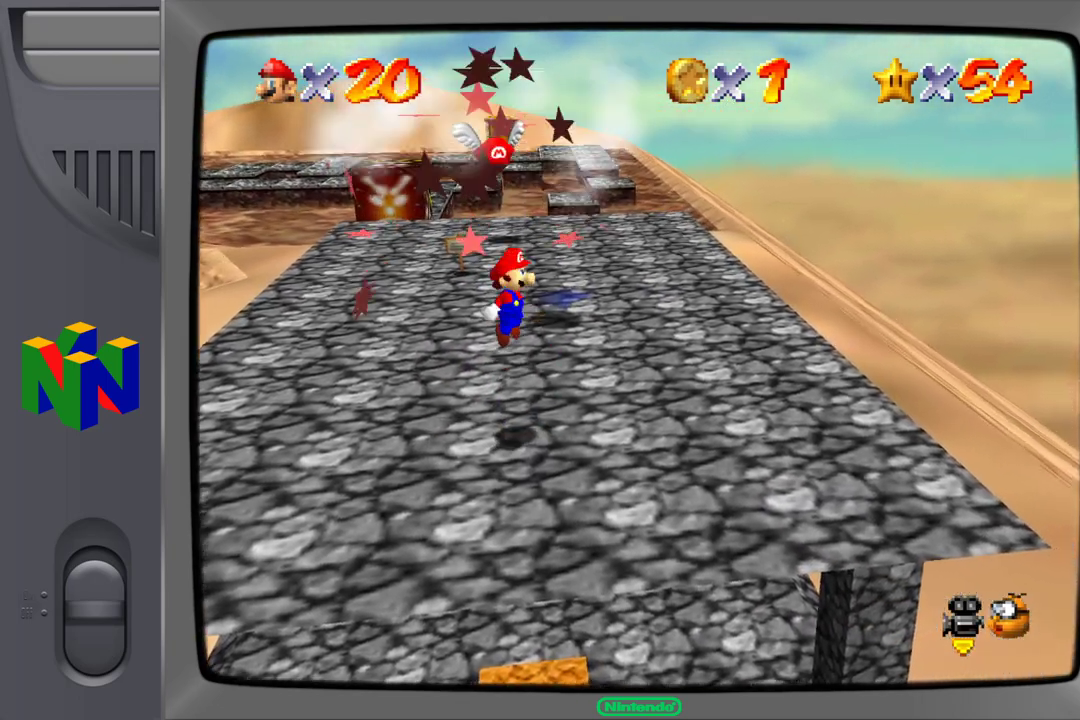
{"buttons": [], "left_stick": "up-left", "events": [[333, "A", "up"], [350, "left_stick", "left"], [400, "left_stick", "up-left"]]}
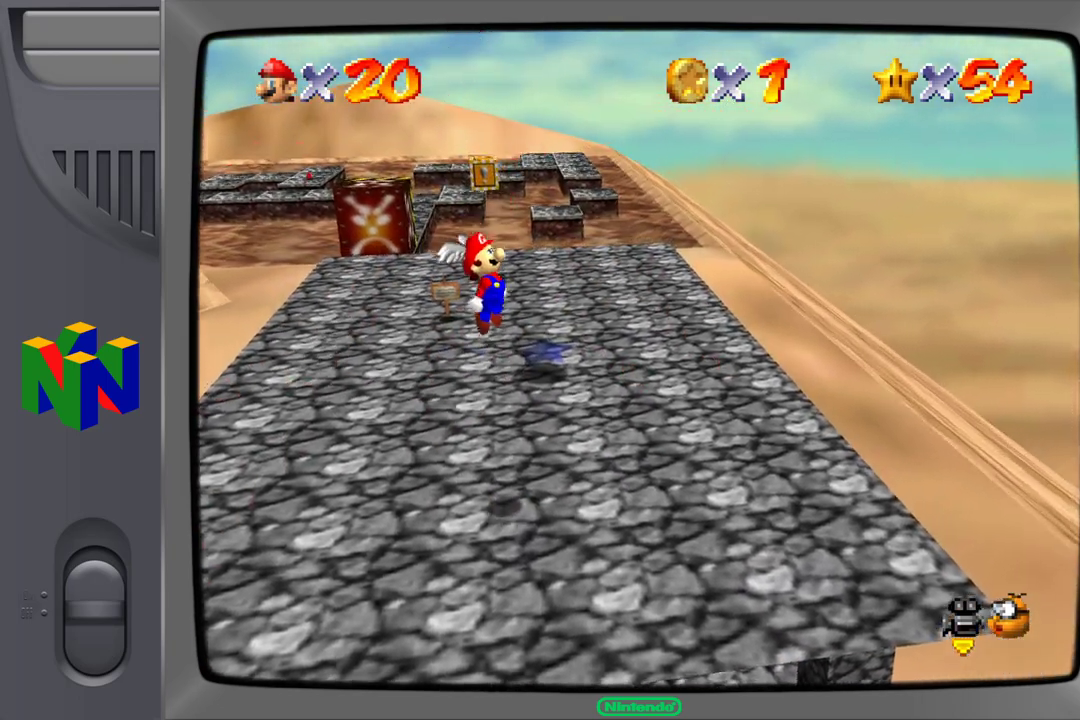
{"buttons": [], "left_stick": "up-left", "events": [[133, "left_stick", "up"], [317, "left_stick", "up-left"]]}
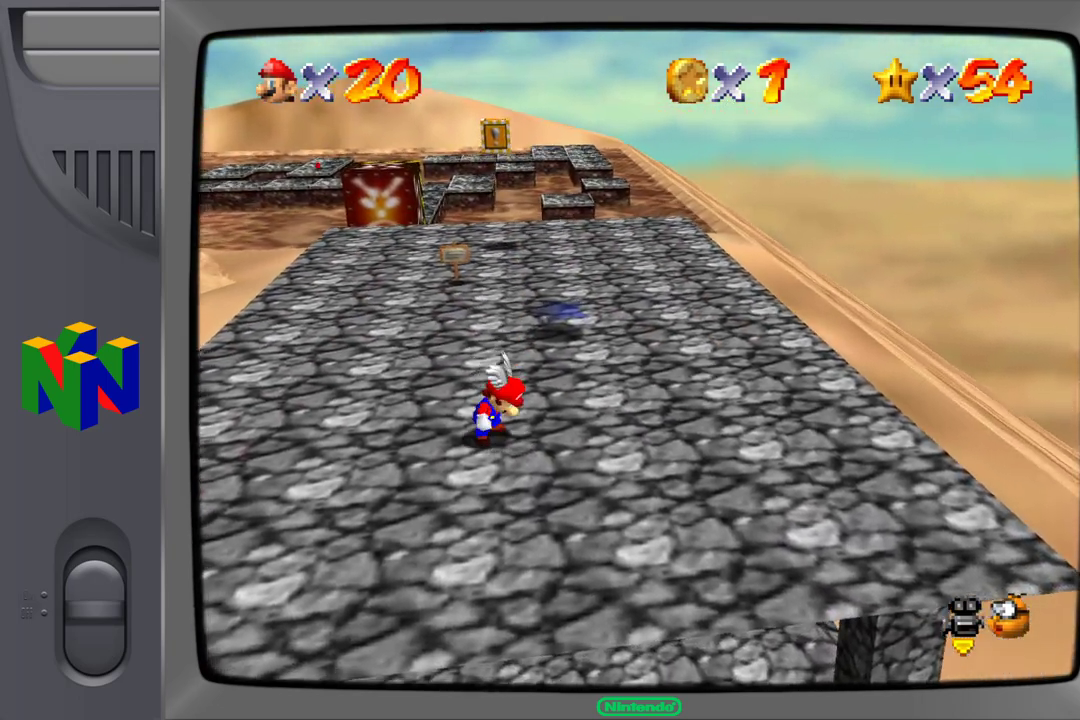
{"buttons": [], "left_stick": "up-left", "events": []}
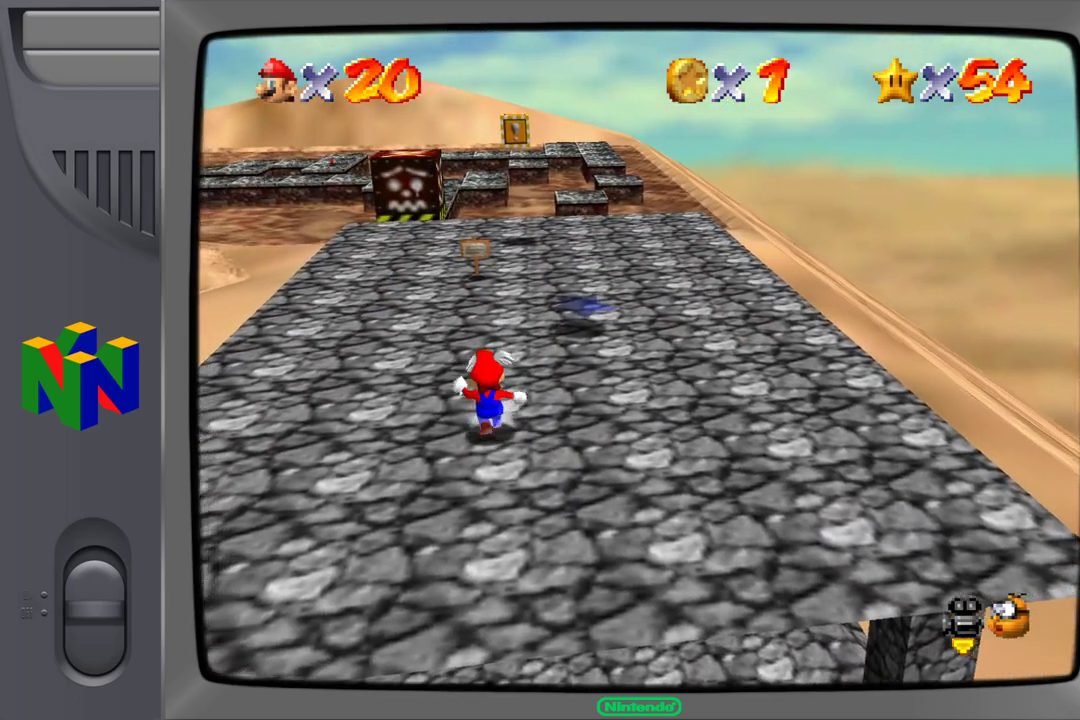
{"buttons": [], "left_stick": "up-right", "events": [[483, "left_stick", "up-right"]]}
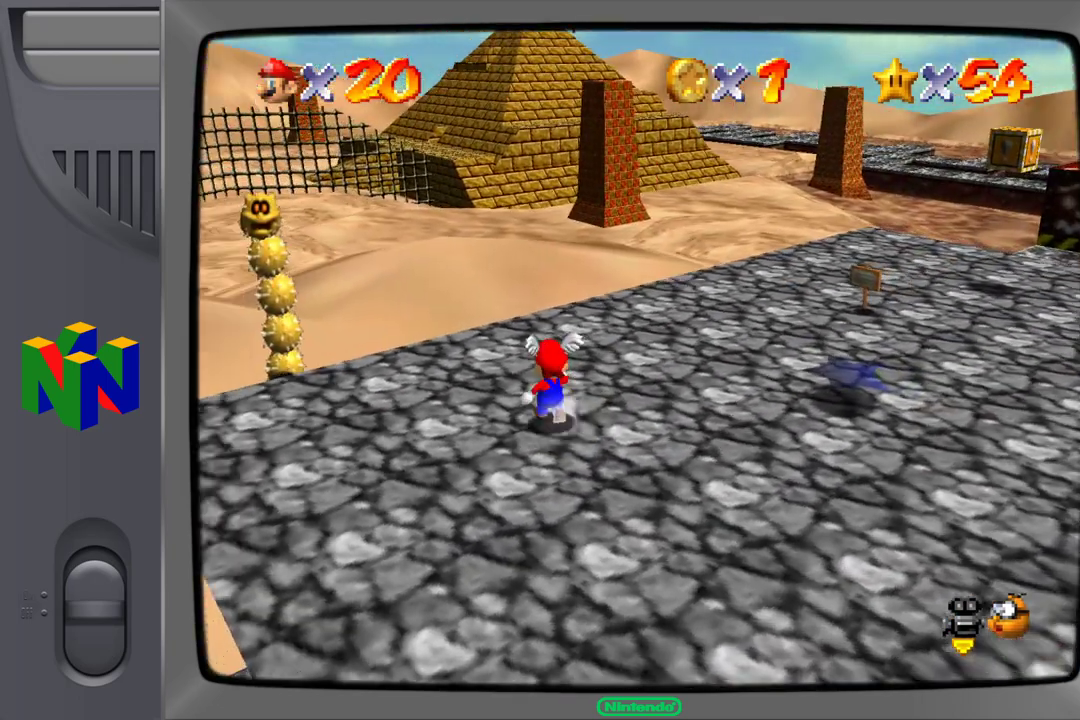
{"buttons": ["A"], "left_stick": "up-right", "events": [[500, "A", "down"]]}
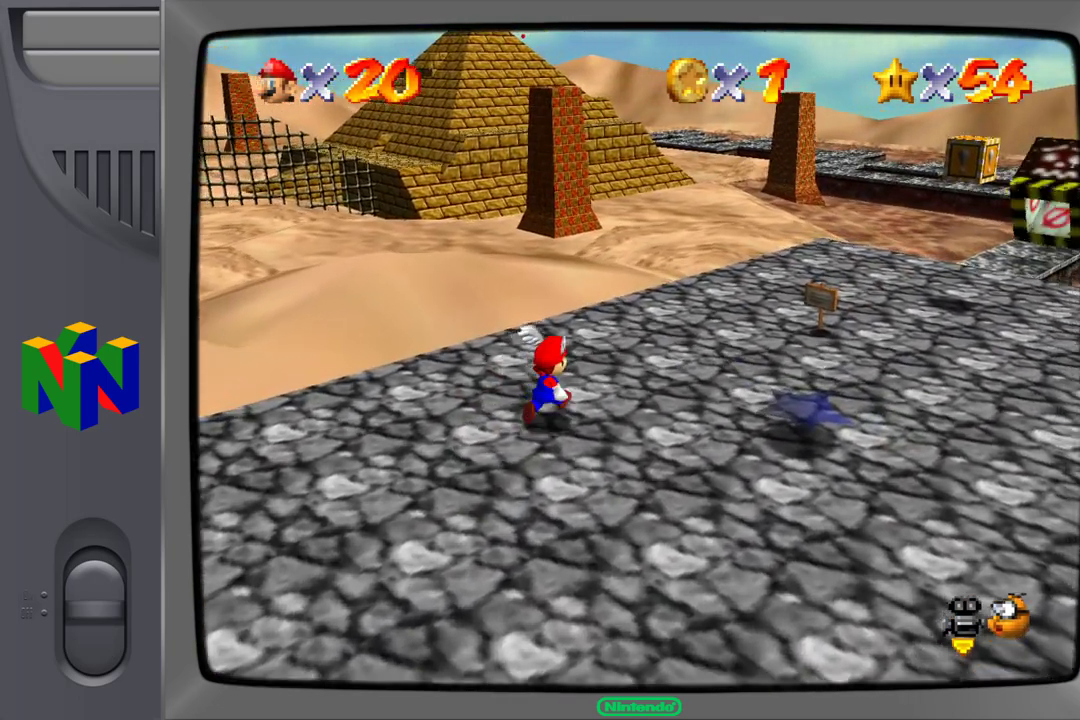
{"buttons": [], "left_stick": "up-right", "events": [[83, "A", "up"]]}
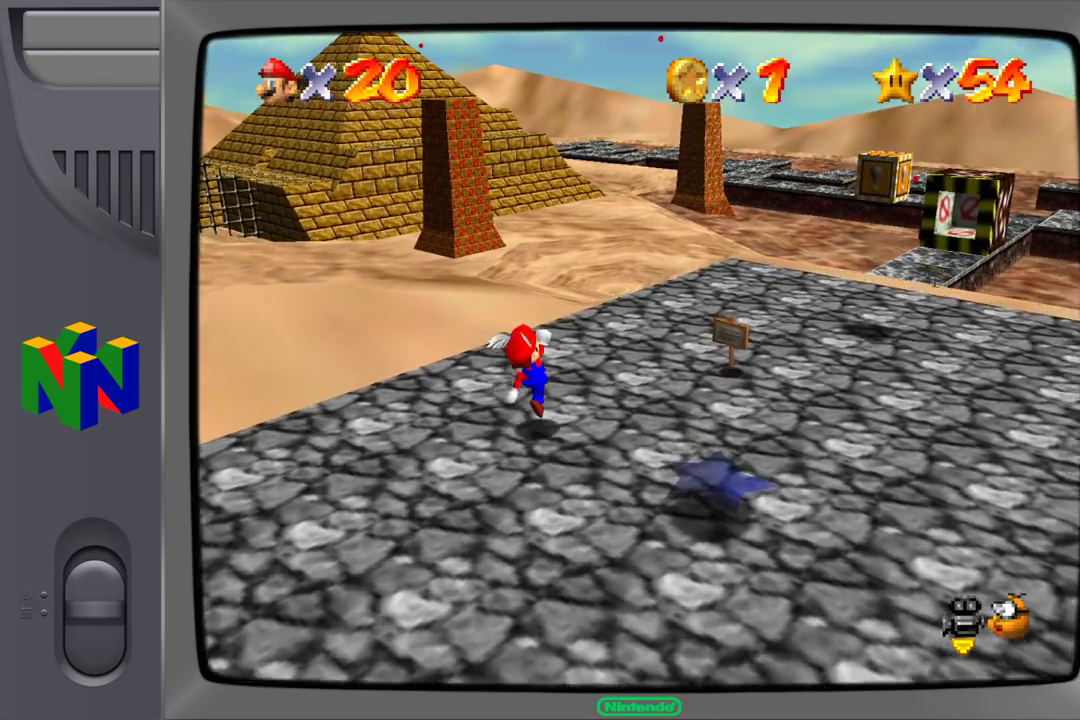
{"buttons": [], "left_stick": "up-right", "events": [[117, "A", "down"], [217, "A", "up"]]}
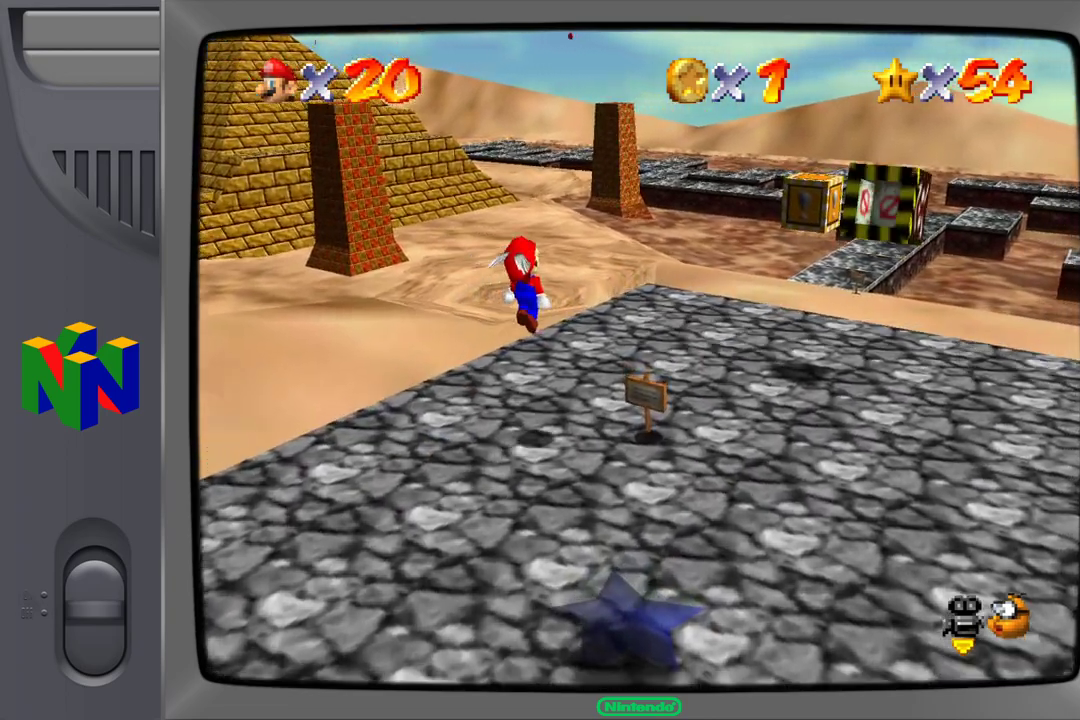
{"buttons": ["A"], "left_stick": "up-right", "events": [[367, "A", "down"]]}
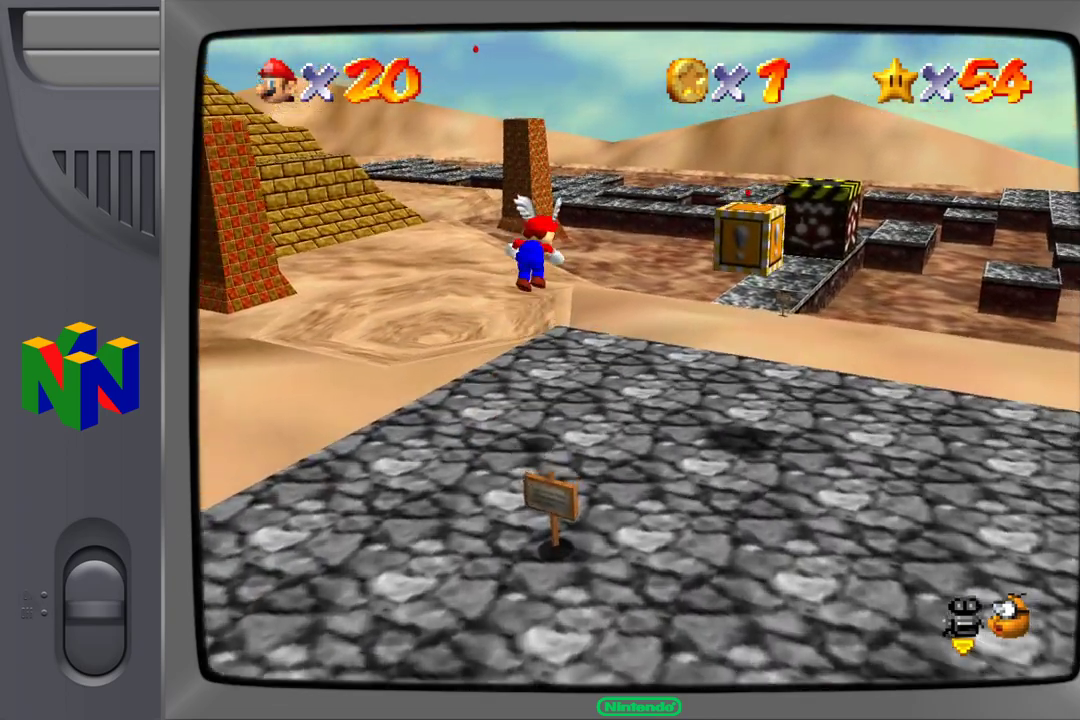
{"buttons": [], "left_stick": "up-right", "events": [[83, "A", "up"]]}
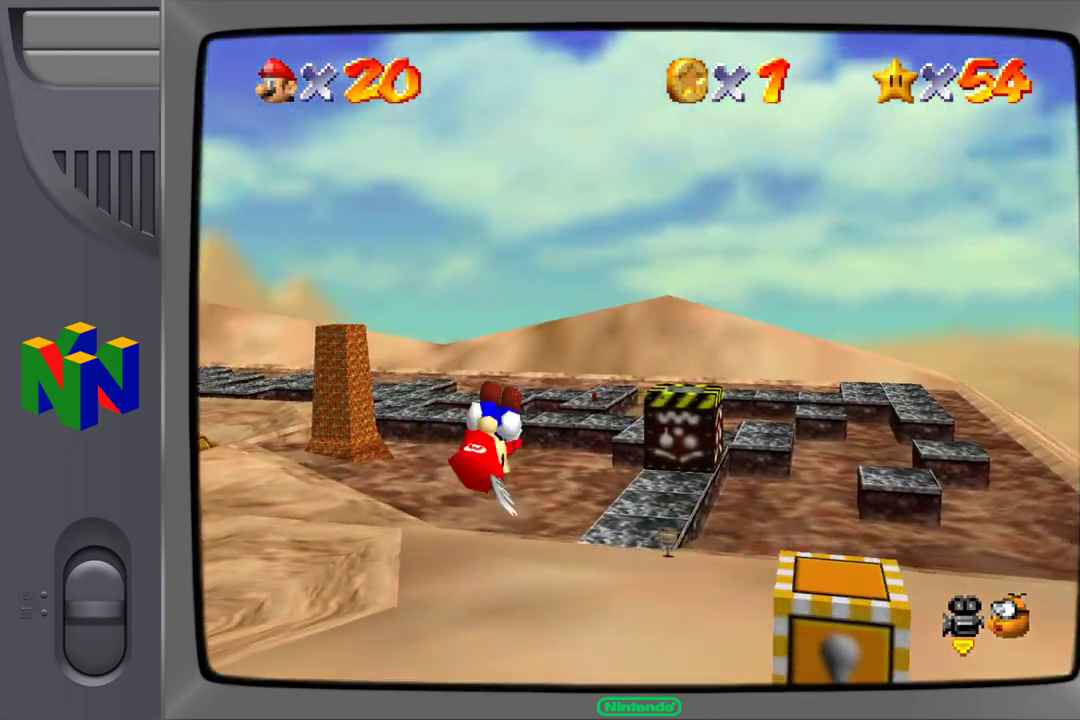
{"buttons": [], "left_stick": "right", "events": [[433, "left_stick", "right"]]}
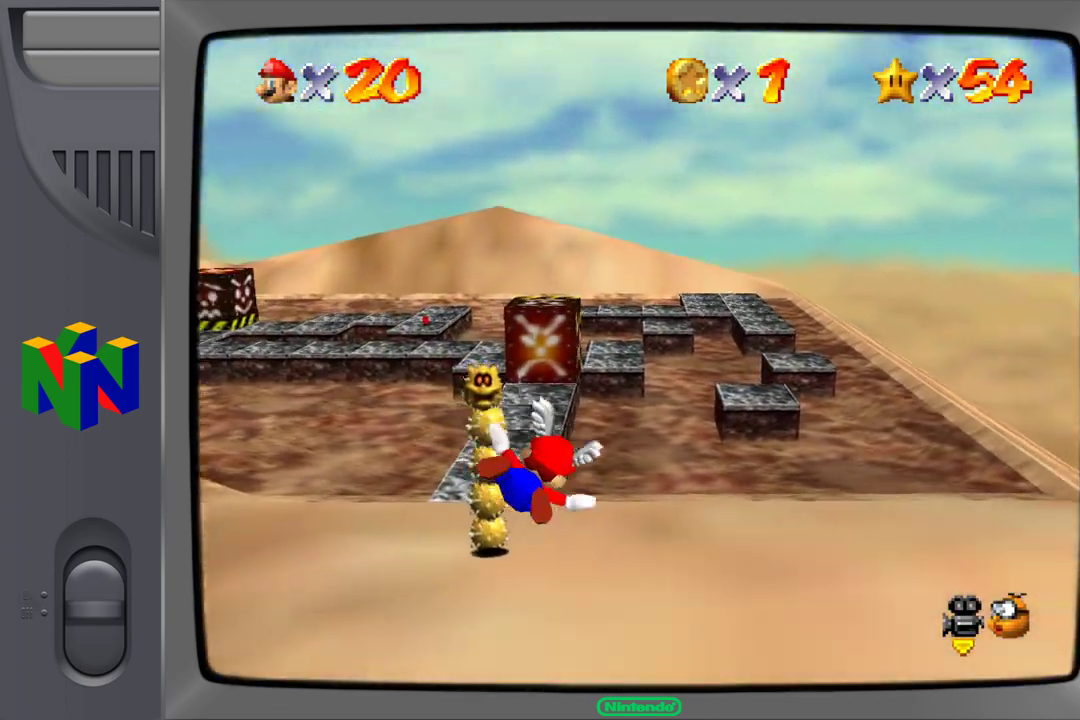
{"buttons": [], "left_stick": "center", "events": [[167, "left_stick", "down-right"], [333, "left_stick", "center"]]}
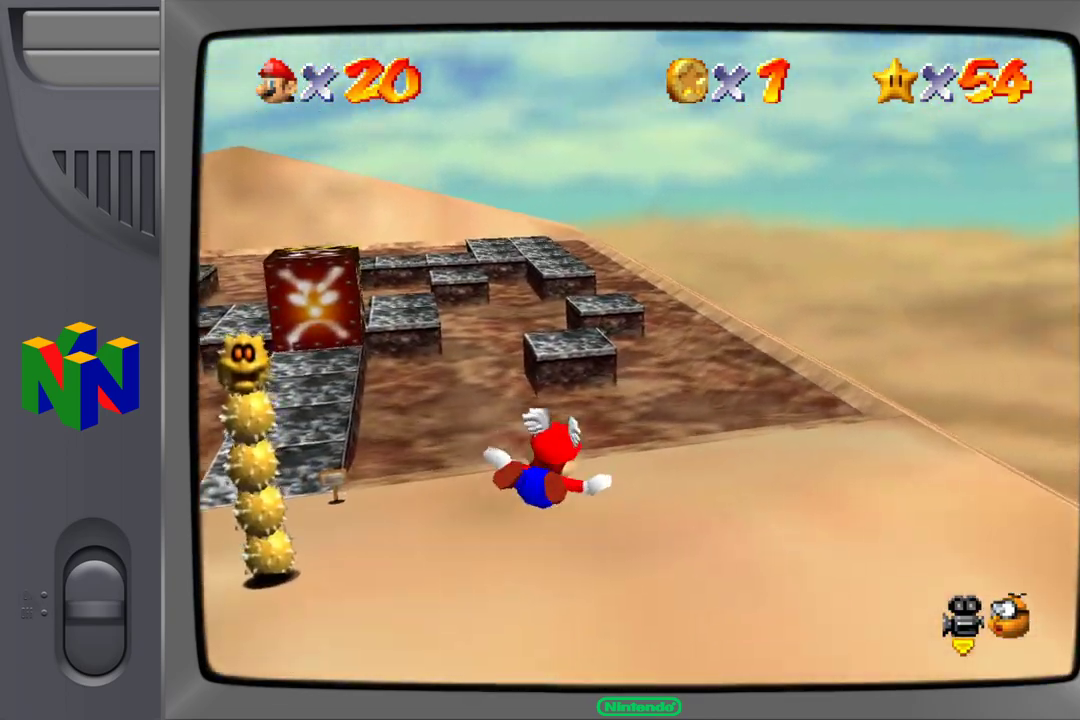
{"buttons": [], "left_stick": "down-left", "events": [[67, "left_stick", "down-left"]]}
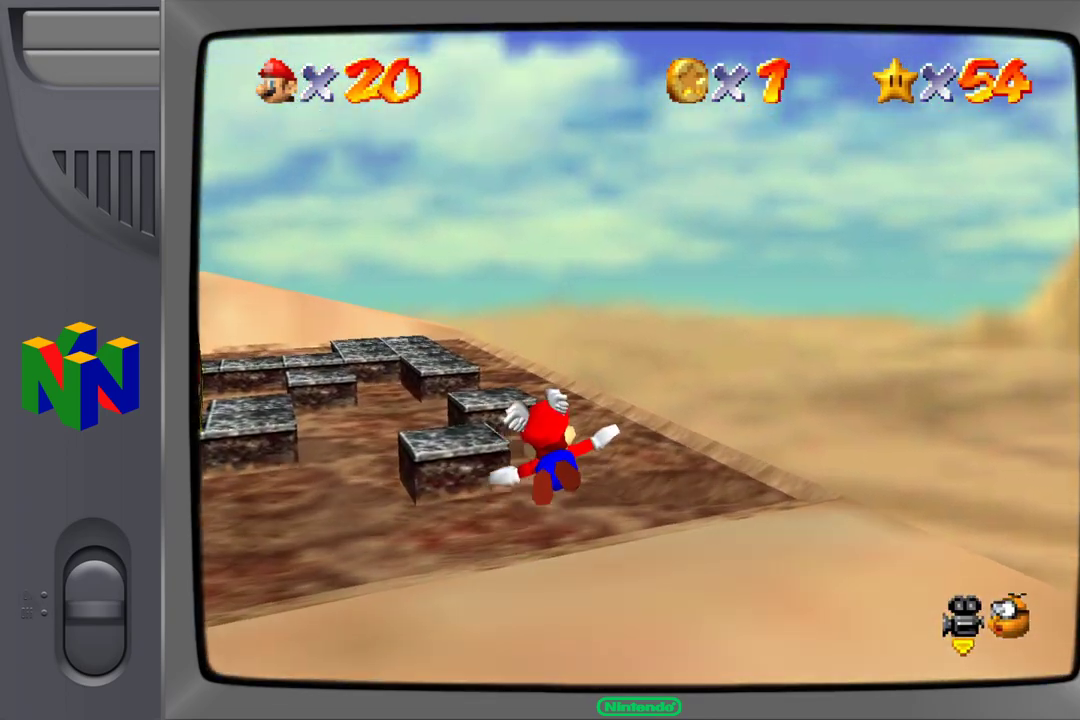
{"buttons": [], "left_stick": "left", "events": [[100, "left_stick", "left"]]}
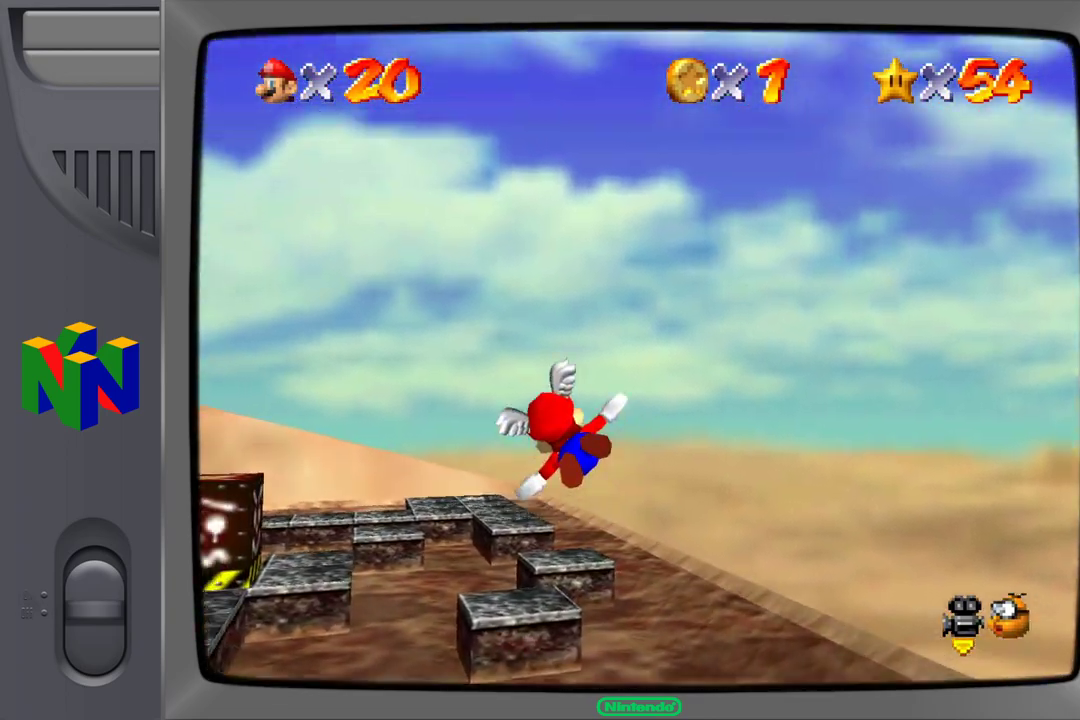
{"buttons": [], "left_stick": "left", "events": []}
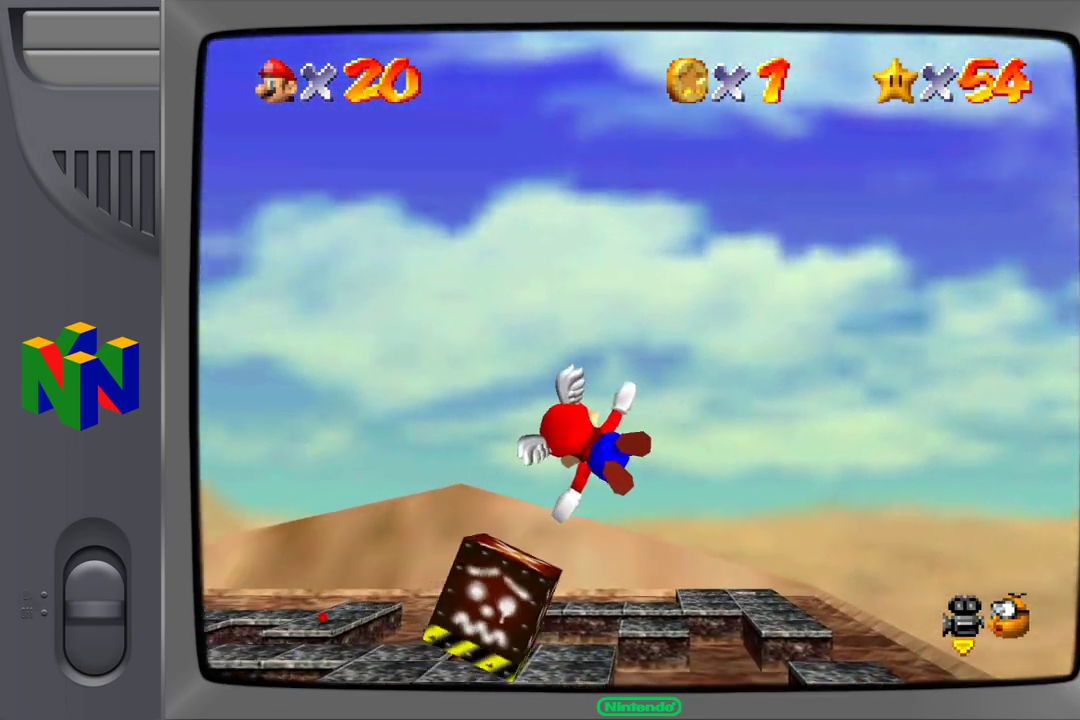
{"buttons": [], "left_stick": "left", "events": []}
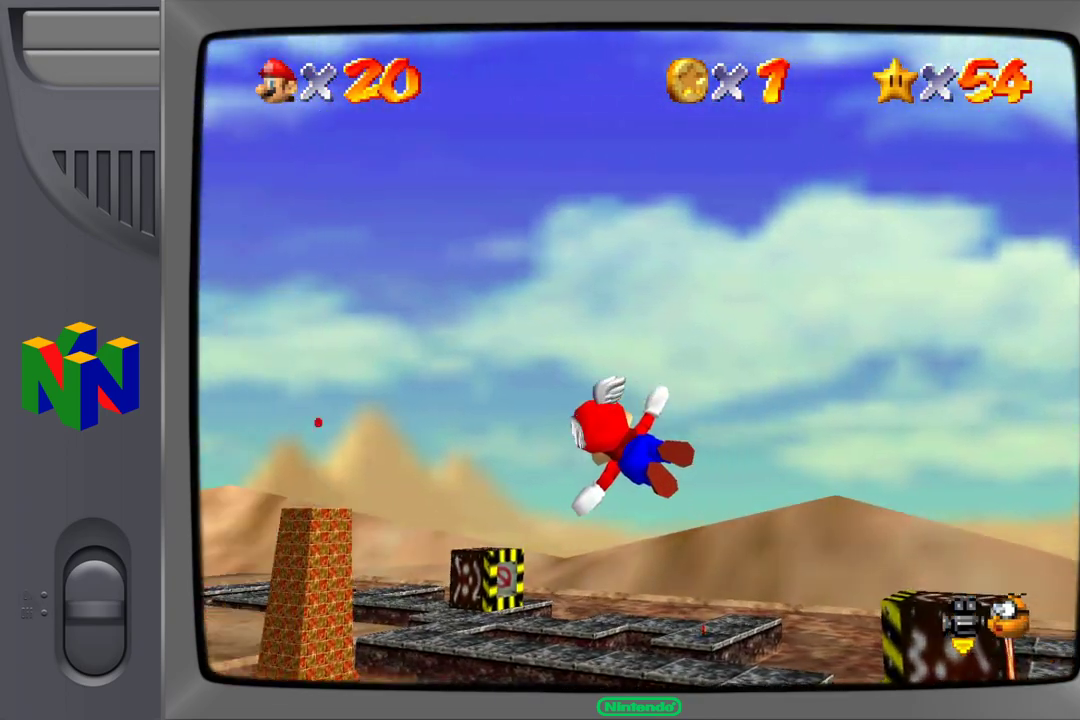
{"buttons": [], "left_stick": "right", "events": [[267, "left_stick", "center"], [500, "left_stick", "right"]]}
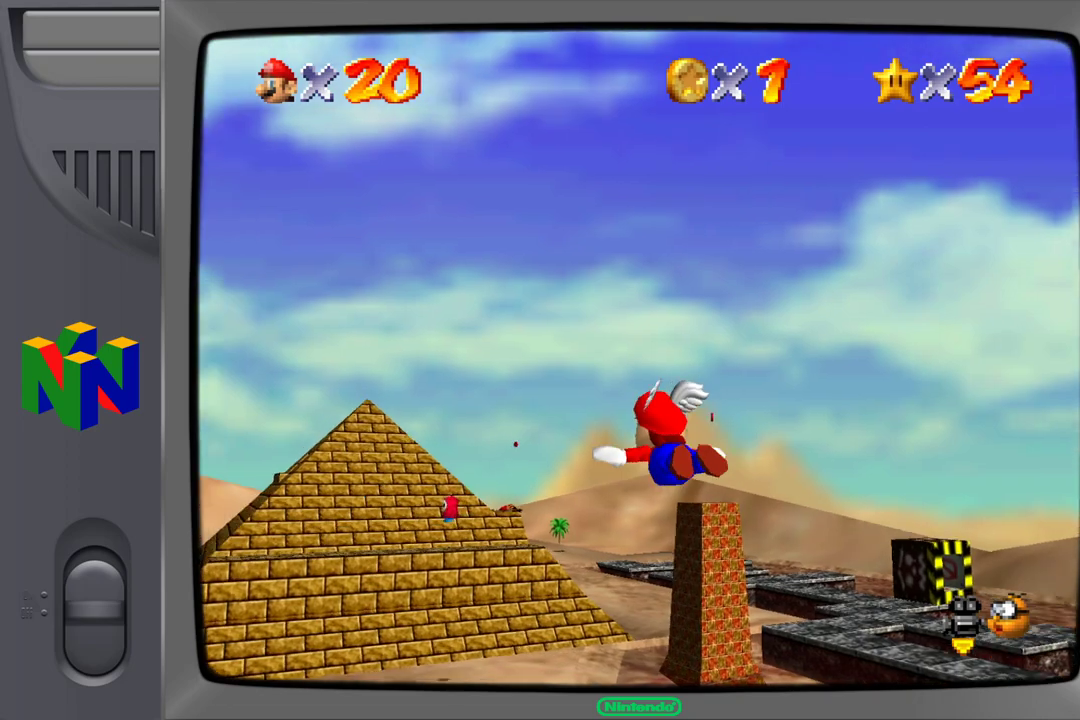
{"buttons": [], "left_stick": "center", "events": [[200, "left_stick", "center"]]}
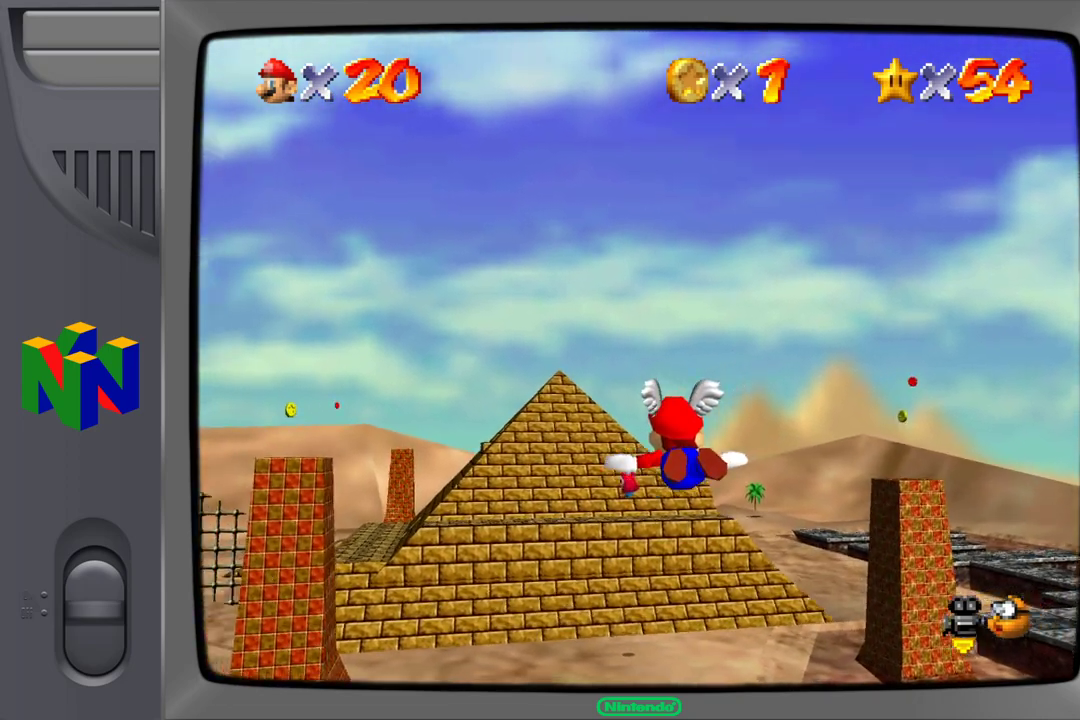
{"buttons": [], "left_stick": "left", "events": [[150, "left_stick", "left"]]}
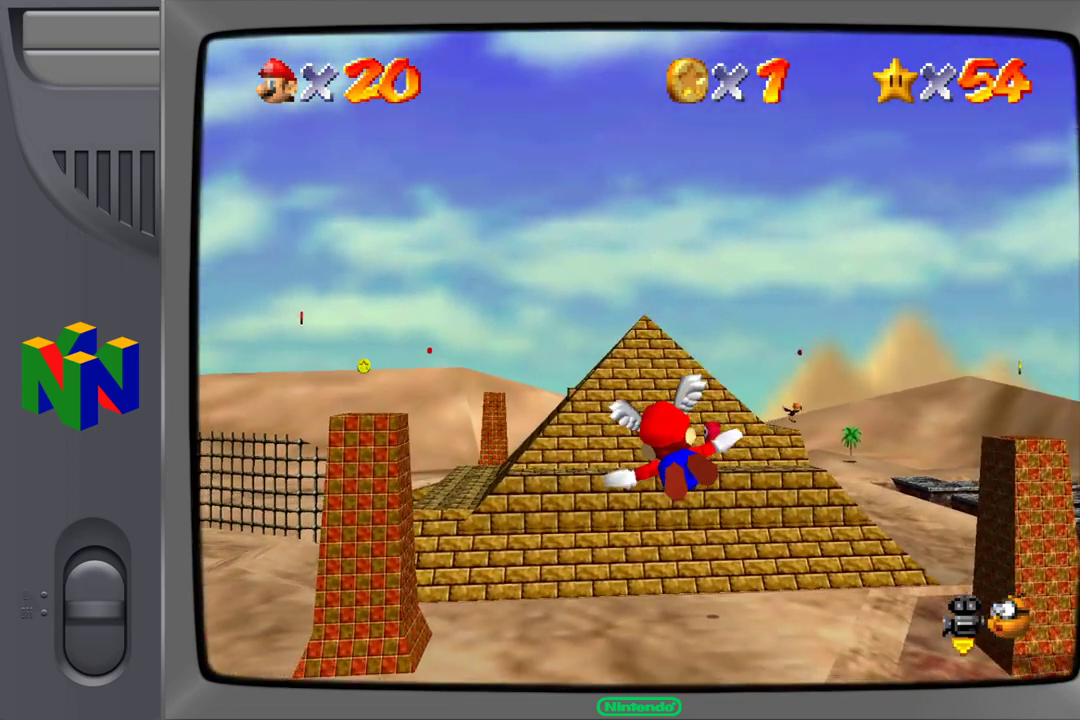
{"buttons": [], "left_stick": "down-left", "events": [[400, "left_stick", "down-left"]]}